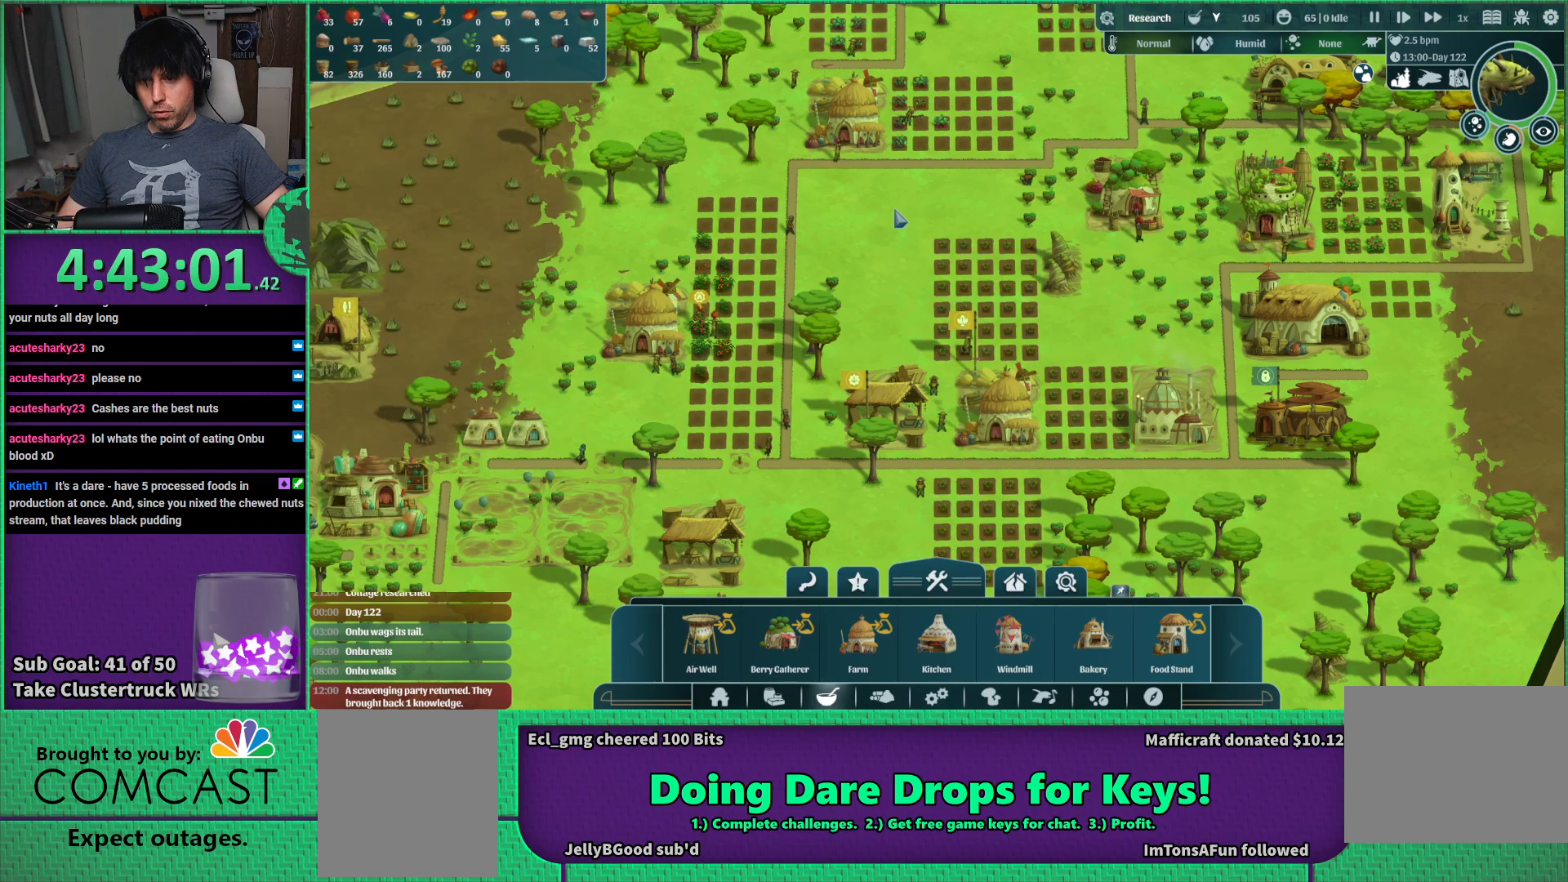
Gameplay with keyboard; each line is a JSON object with the keys held at the frame after it. "events" lists presses ("down") and releases ("up") of "a", "d", "e", "s", "shift", "space" and "w" between this image and that frame as [ms after this image, input, new state], when the widget could be followed in between. No other keys are recorded. Mouse input is not recorded.
{"keys": [], "events": [[50, "s", "down"], [150, "d", "down"], [417, "s", "up"], [450, "d", "up"]]}
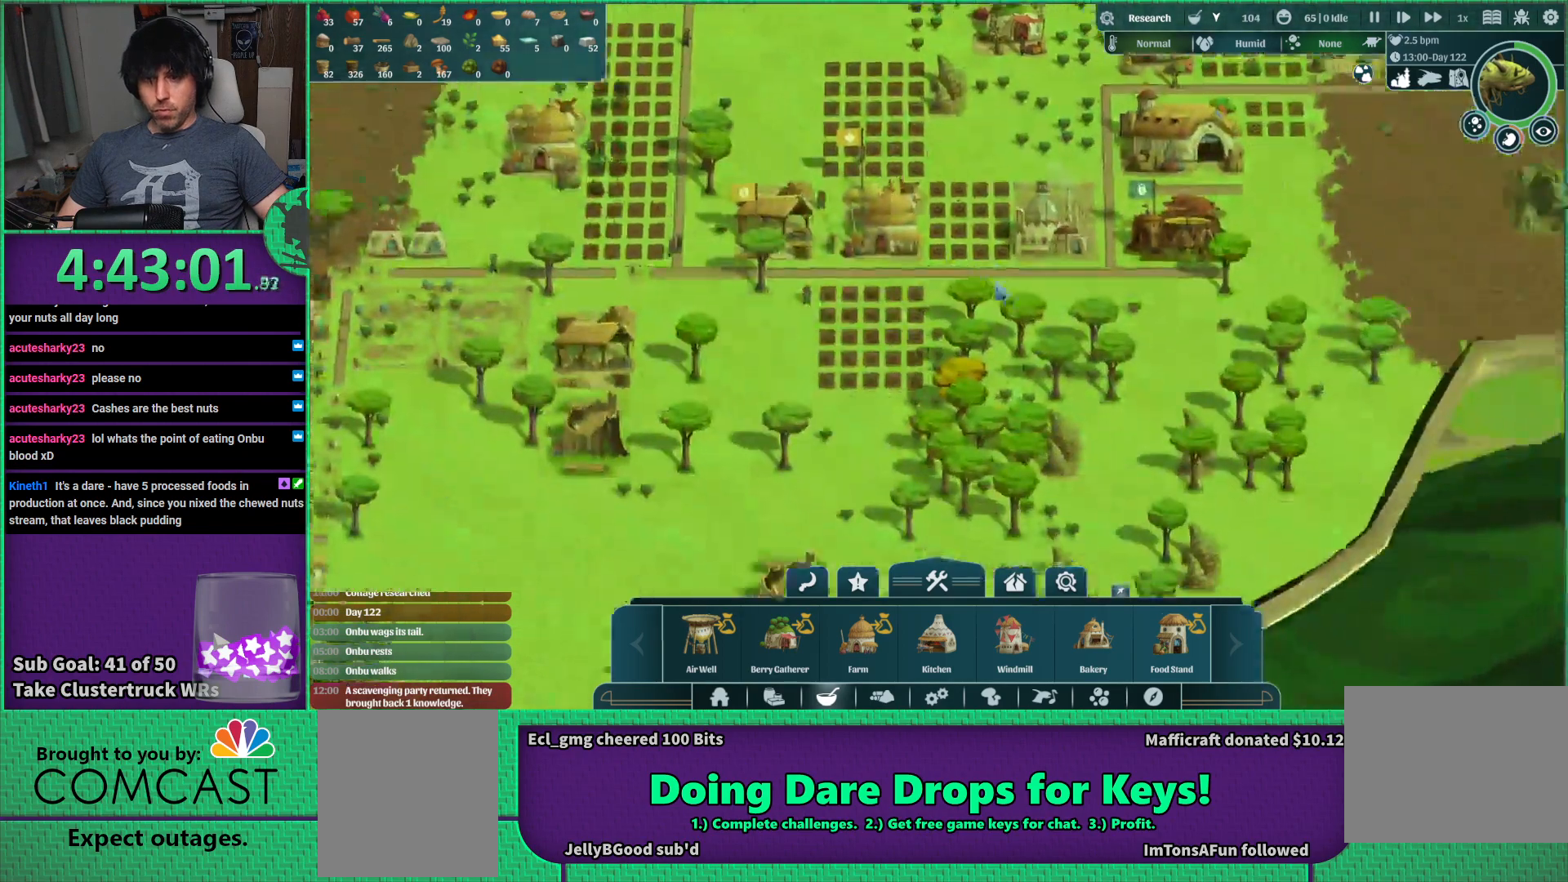
{"keys": ["d", "w"], "events": [[417, "w", "down"], [500, "d", "down"]]}
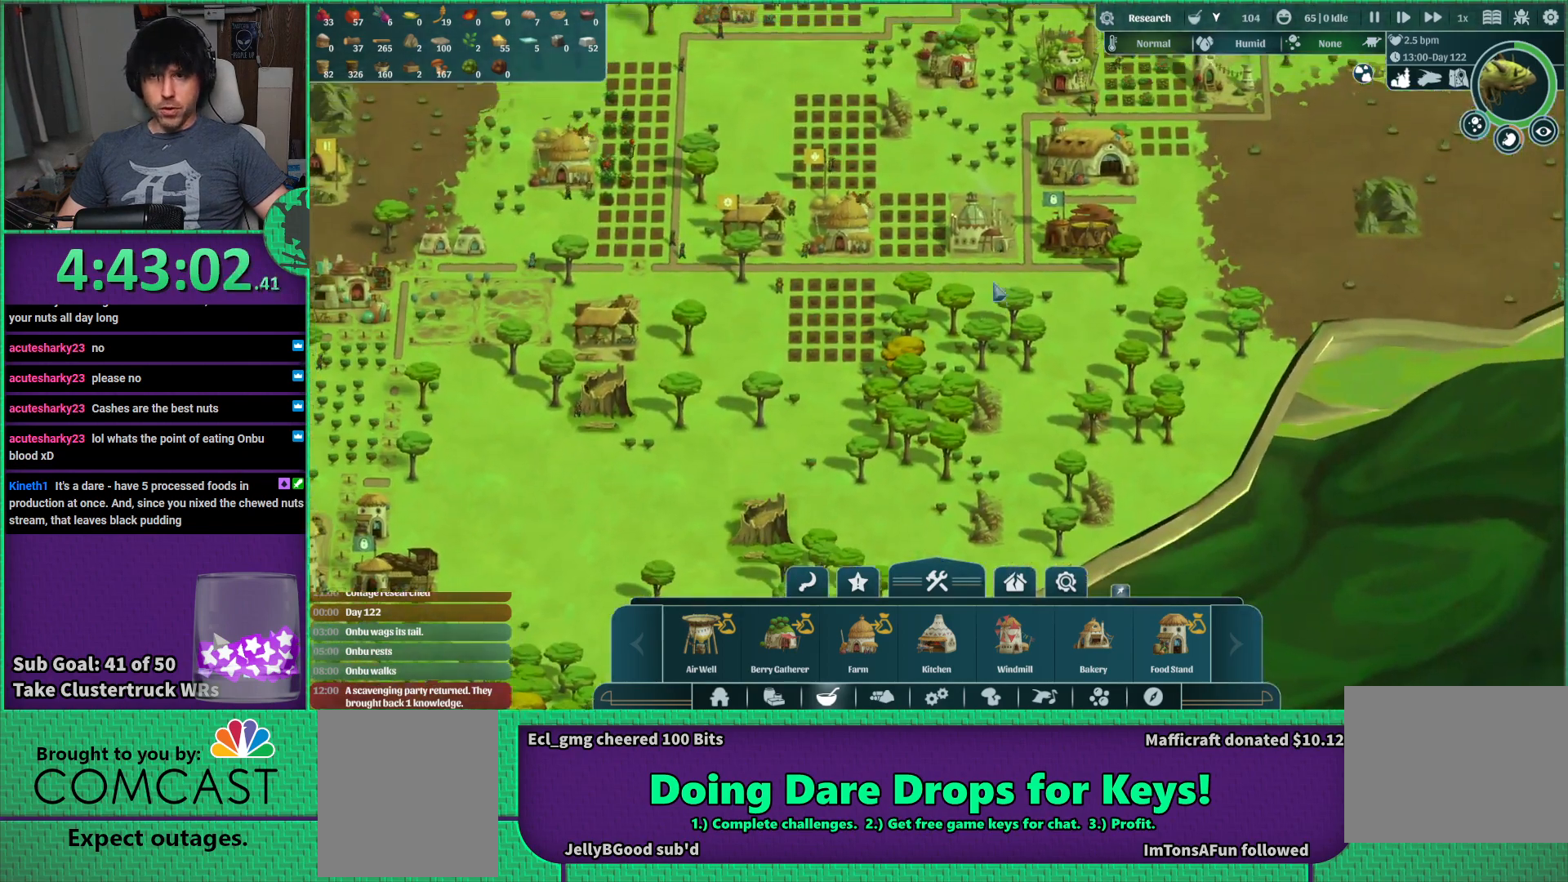
{"keys": ["d"], "events": [[367, "w", "up"]]}
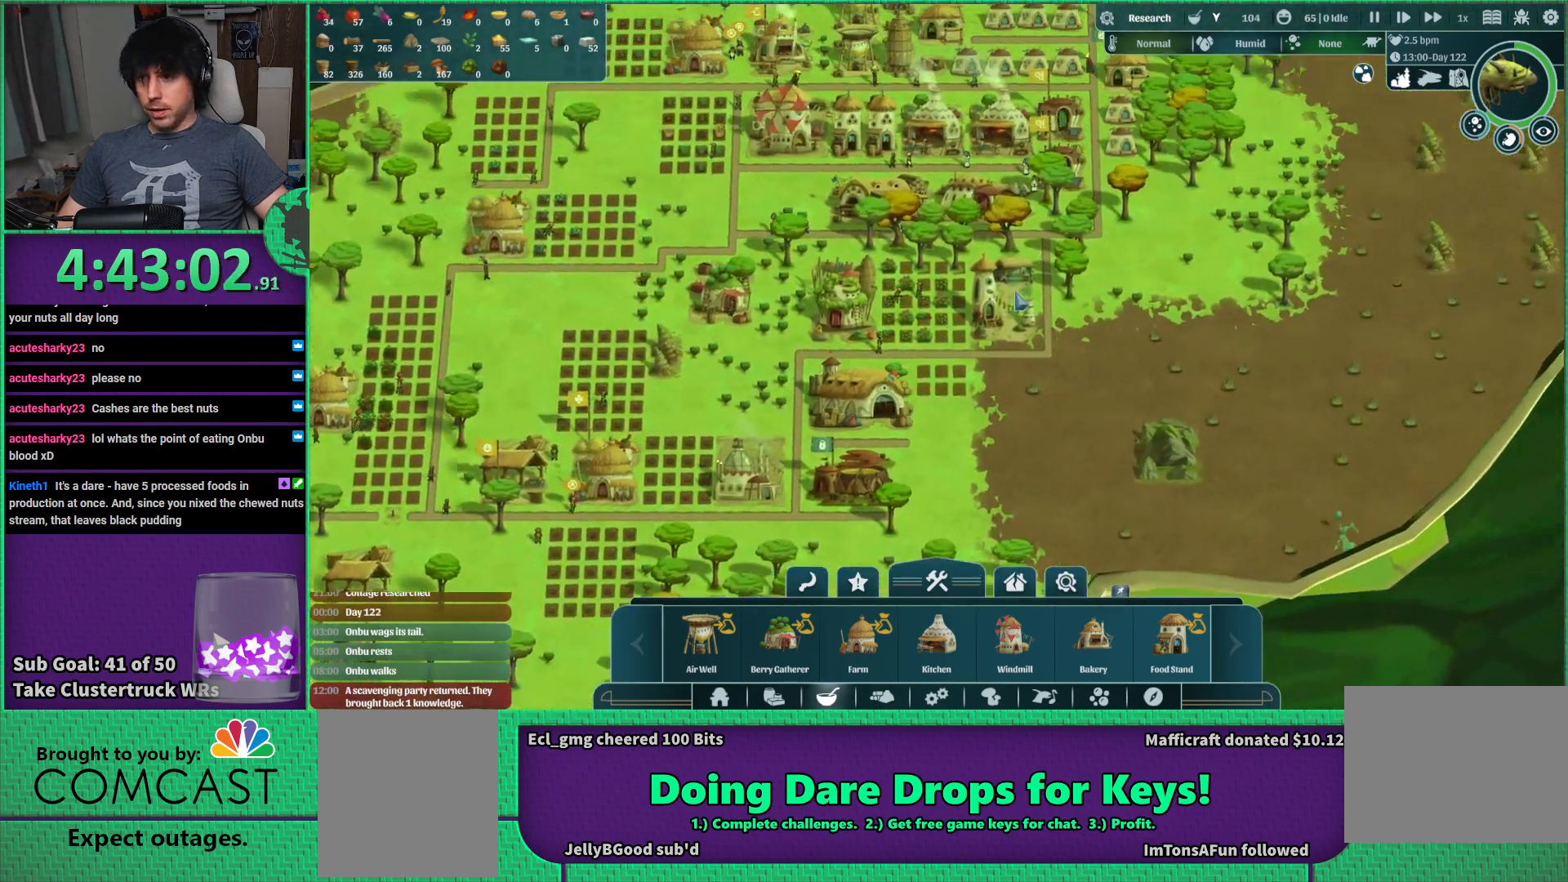
{"keys": ["w"], "events": [[284, "d", "up"], [317, "w", "down"]]}
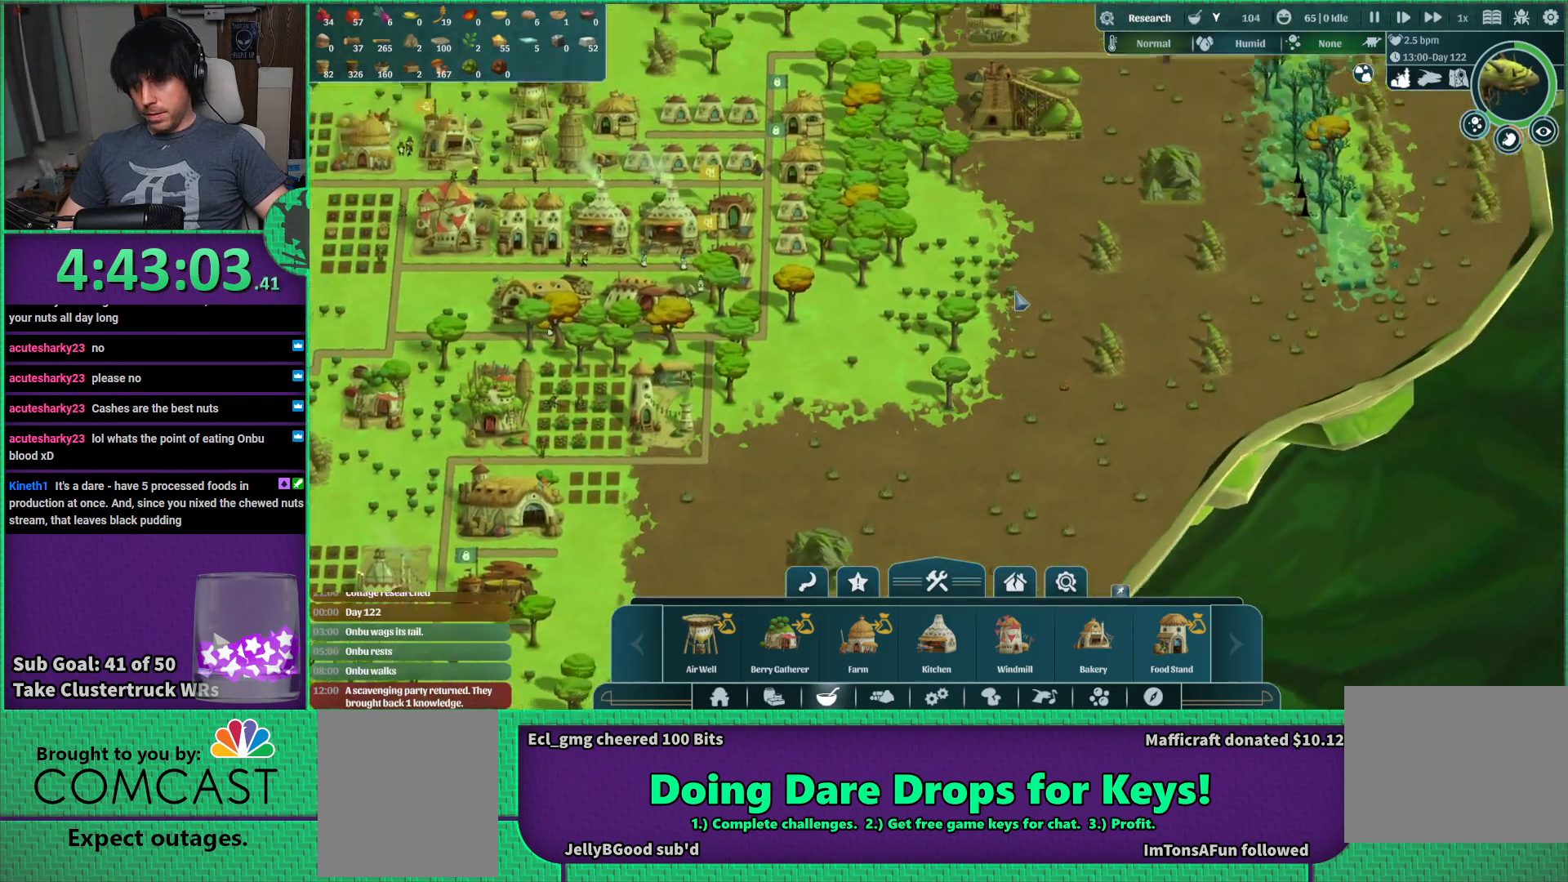
{"keys": [], "events": [[150, "w", "up"]]}
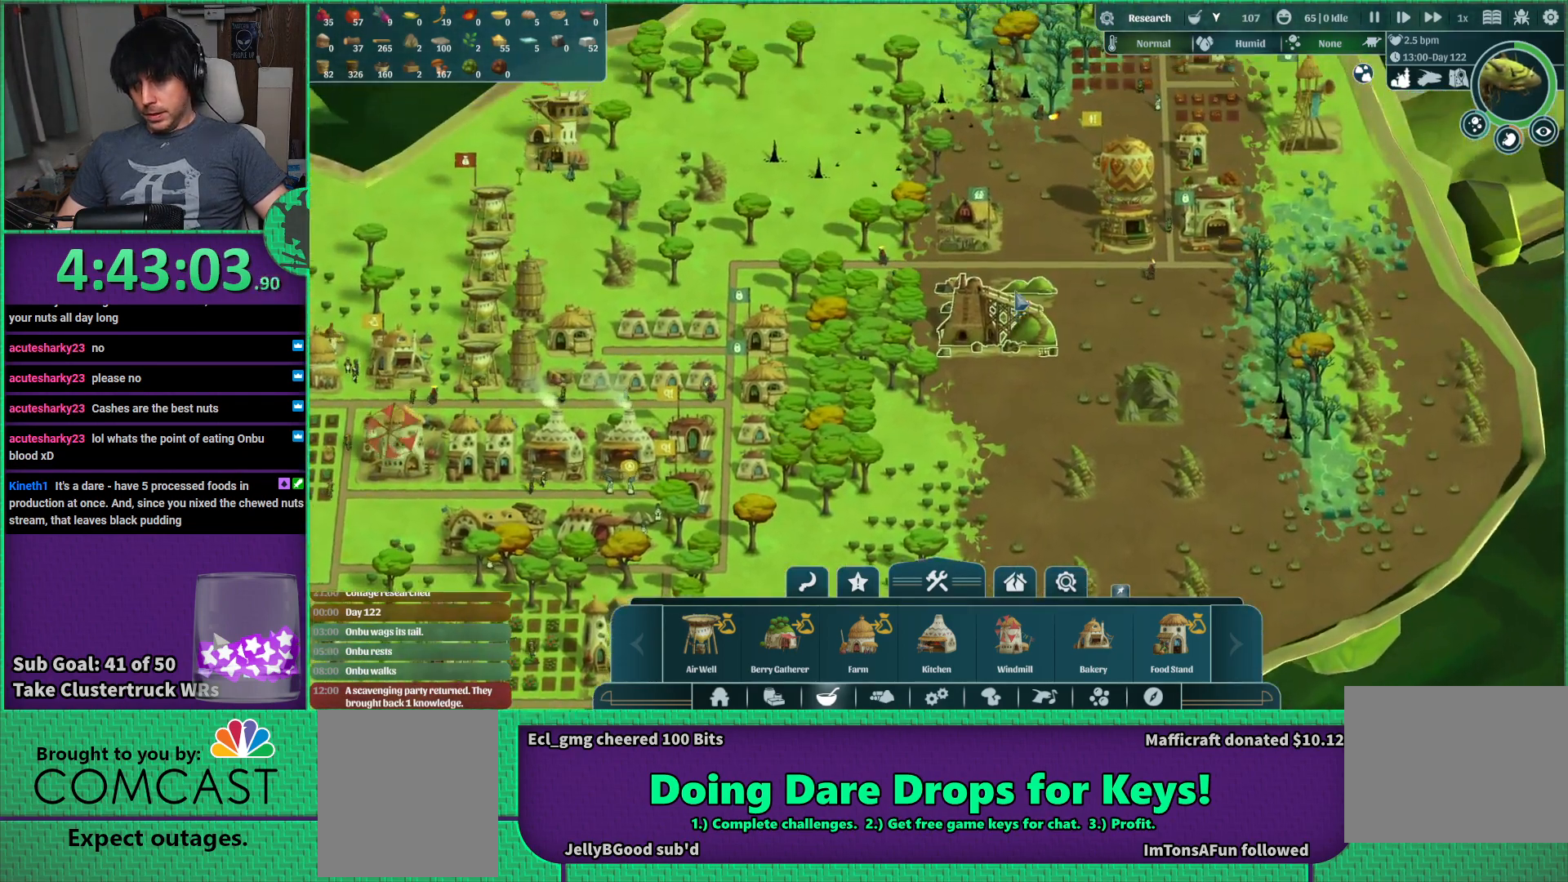
{"keys": ["d"], "events": [[500, "d", "down"]]}
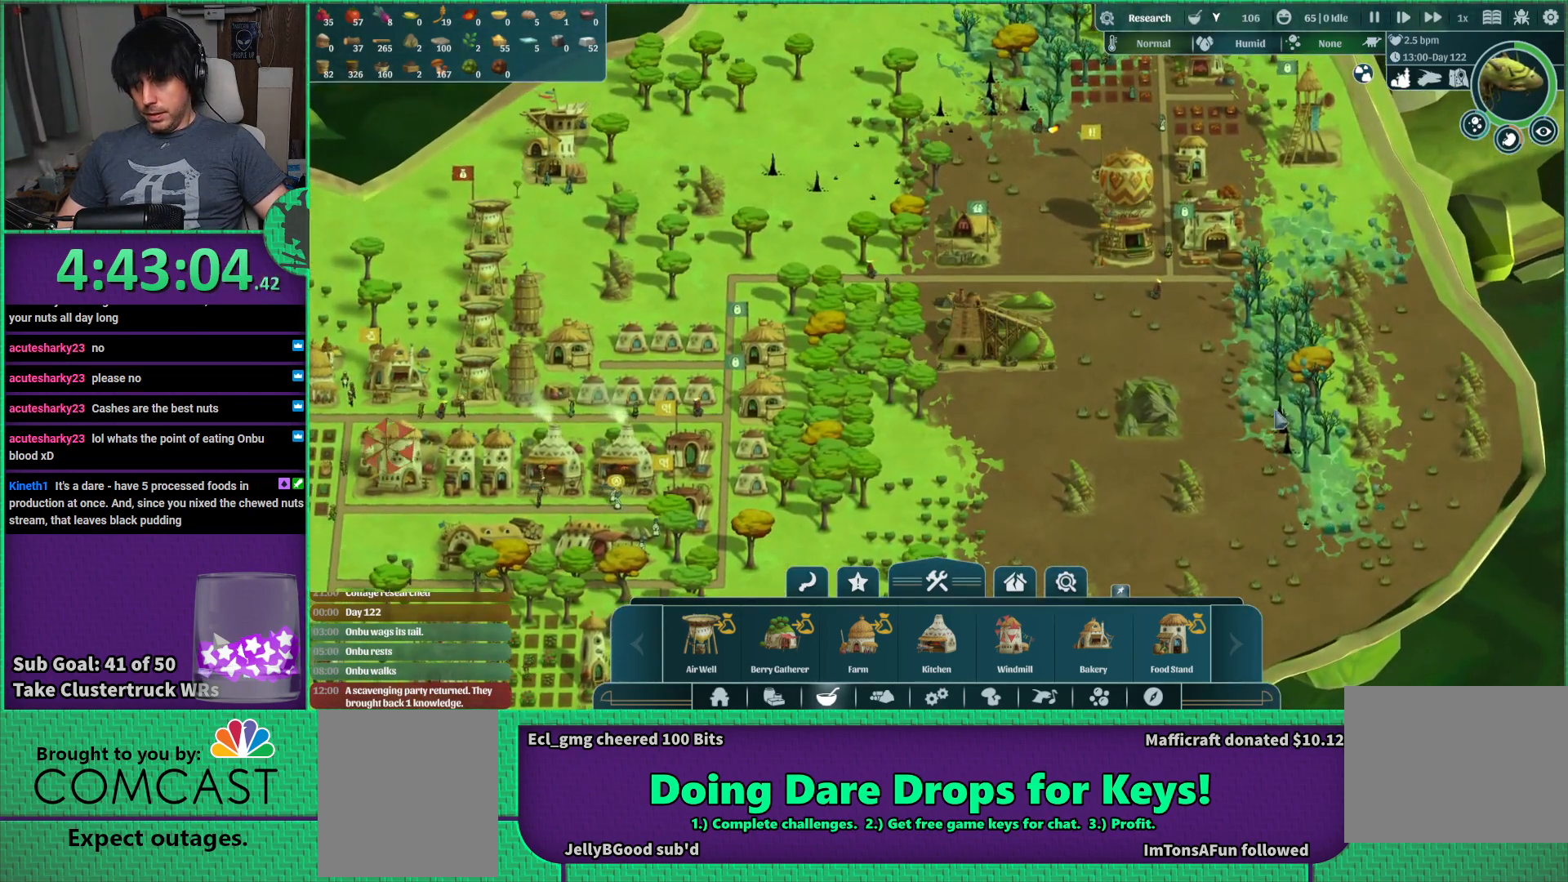
{"keys": [], "events": [[217, "d", "up"]]}
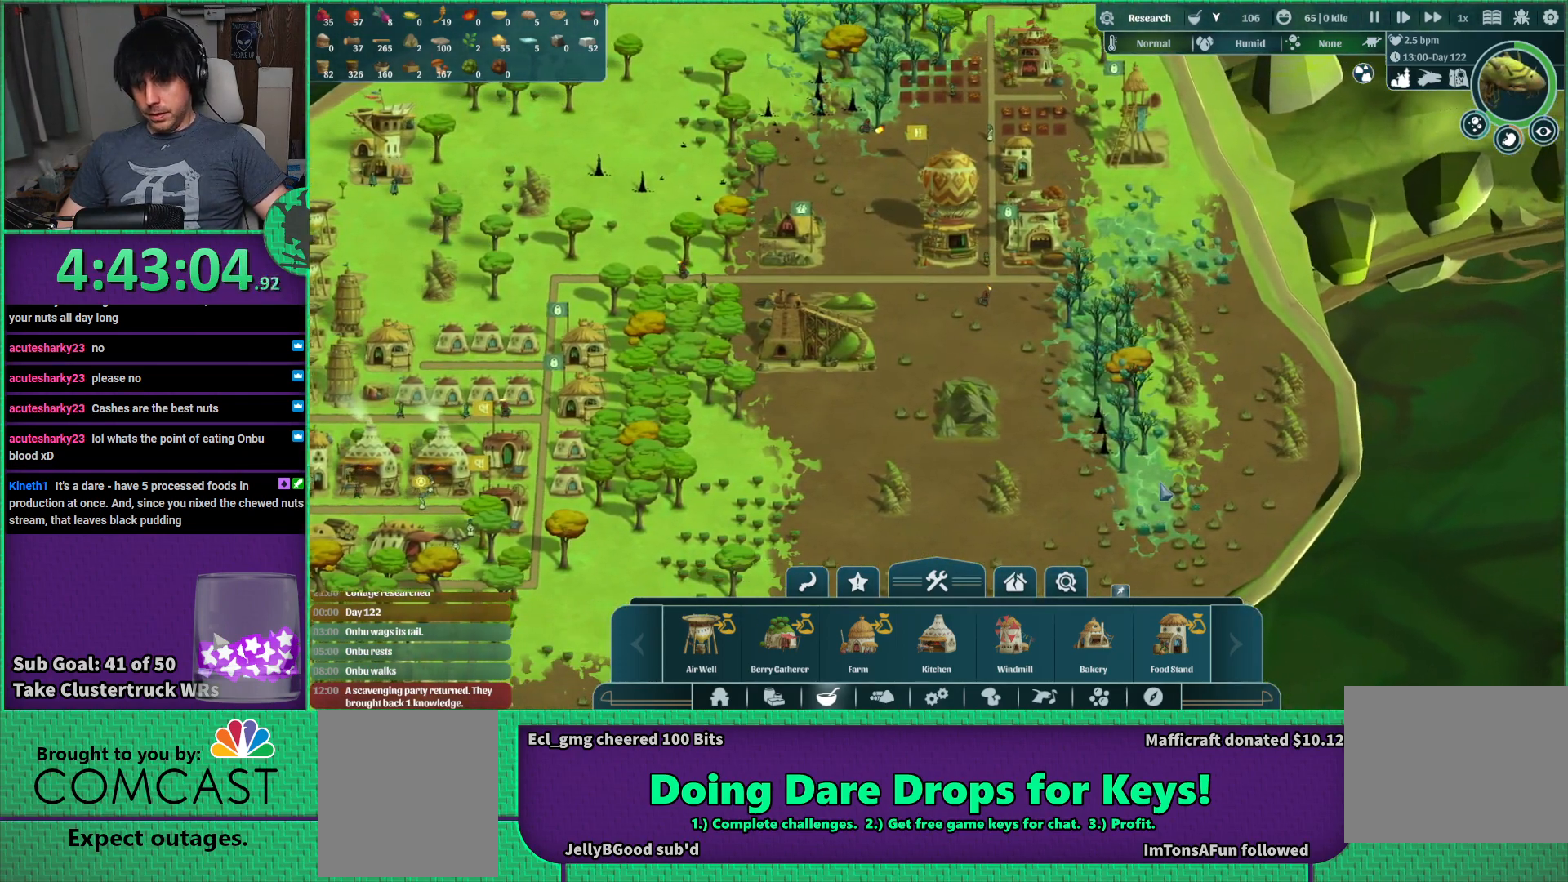
{"keys": ["a"], "events": [[284, "a", "down"]]}
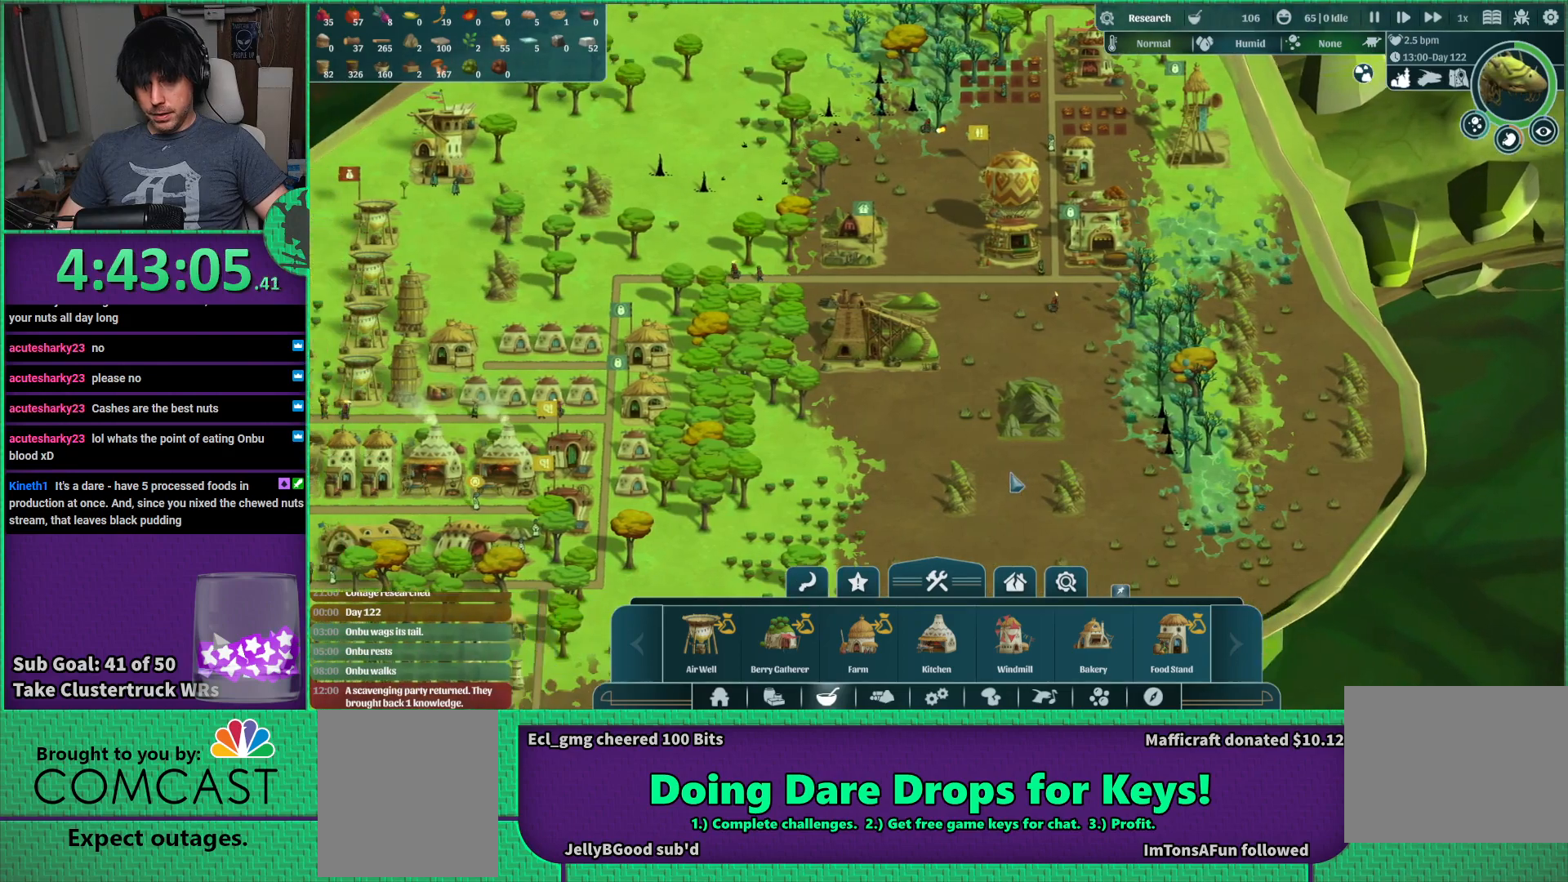
{"keys": [], "events": [[84, "a", "up"]]}
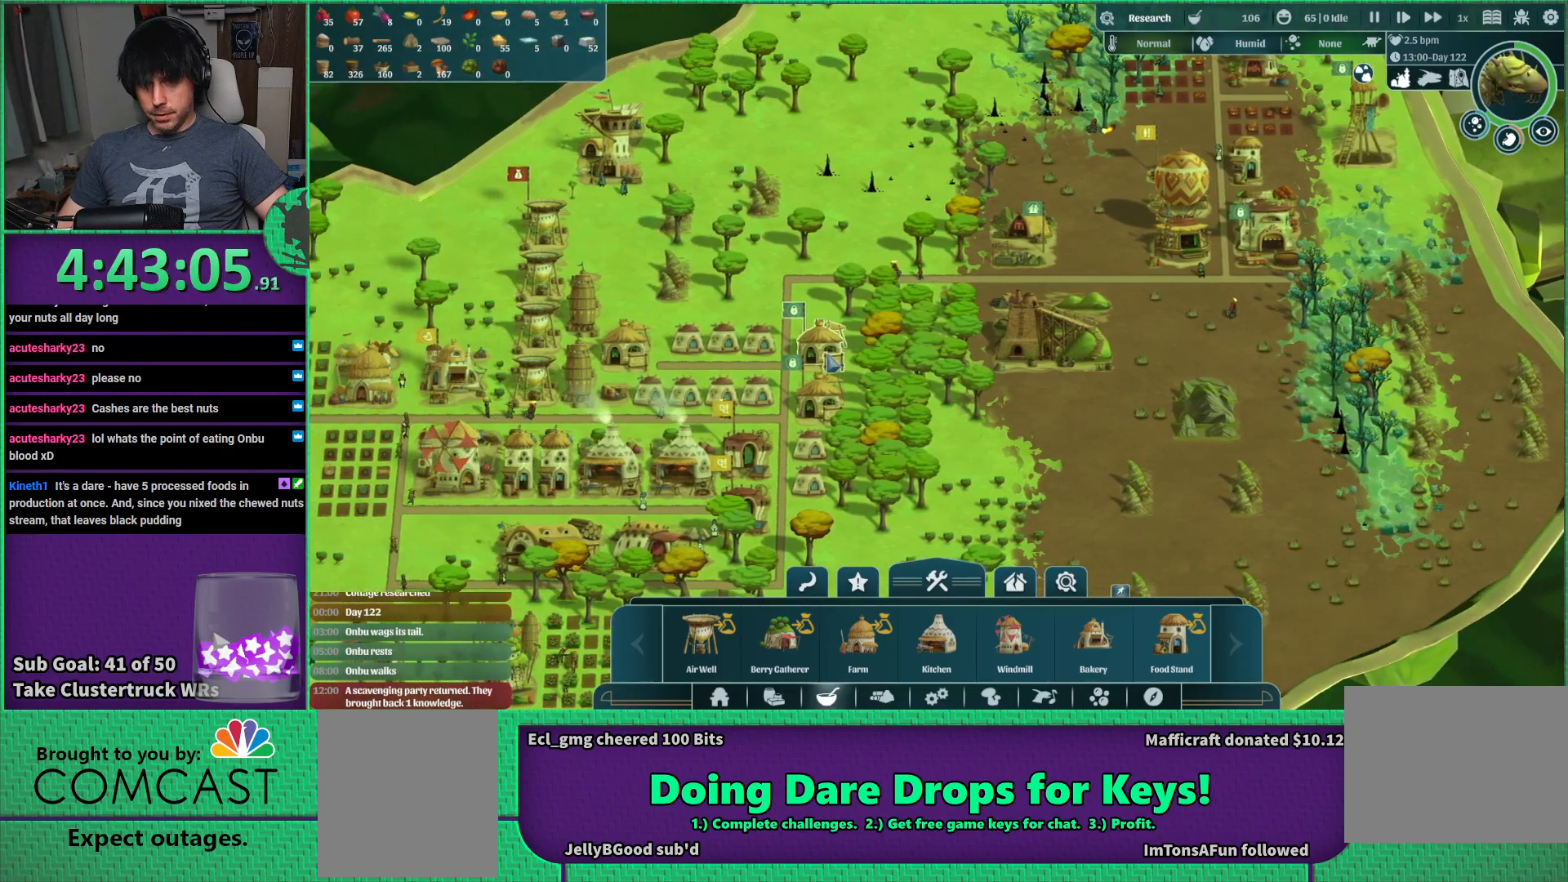
{"keys": [], "events": []}
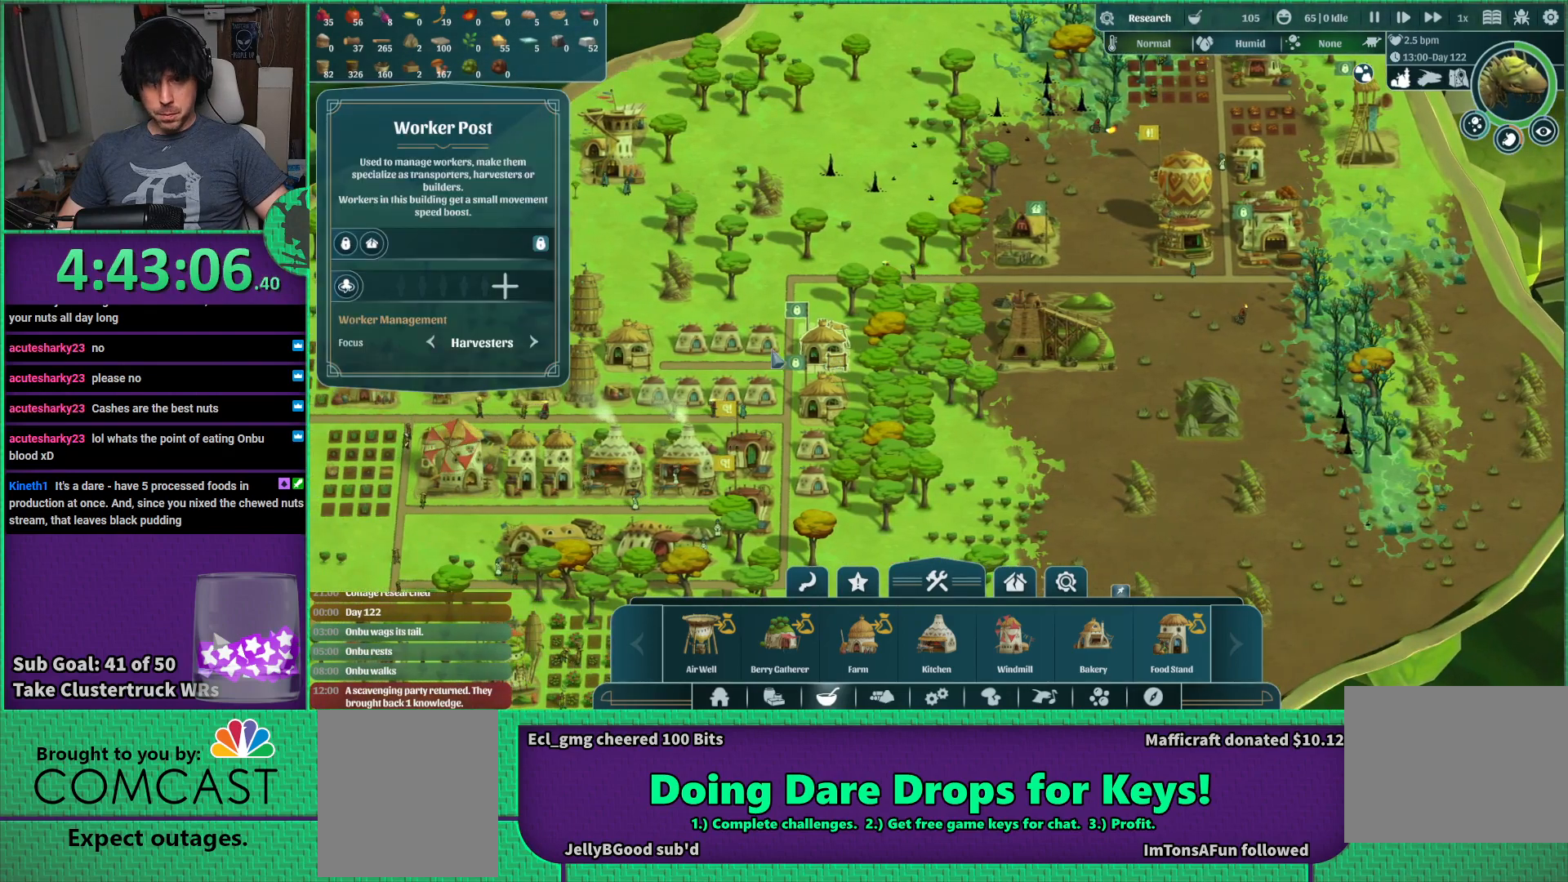
{"keys": [], "events": []}
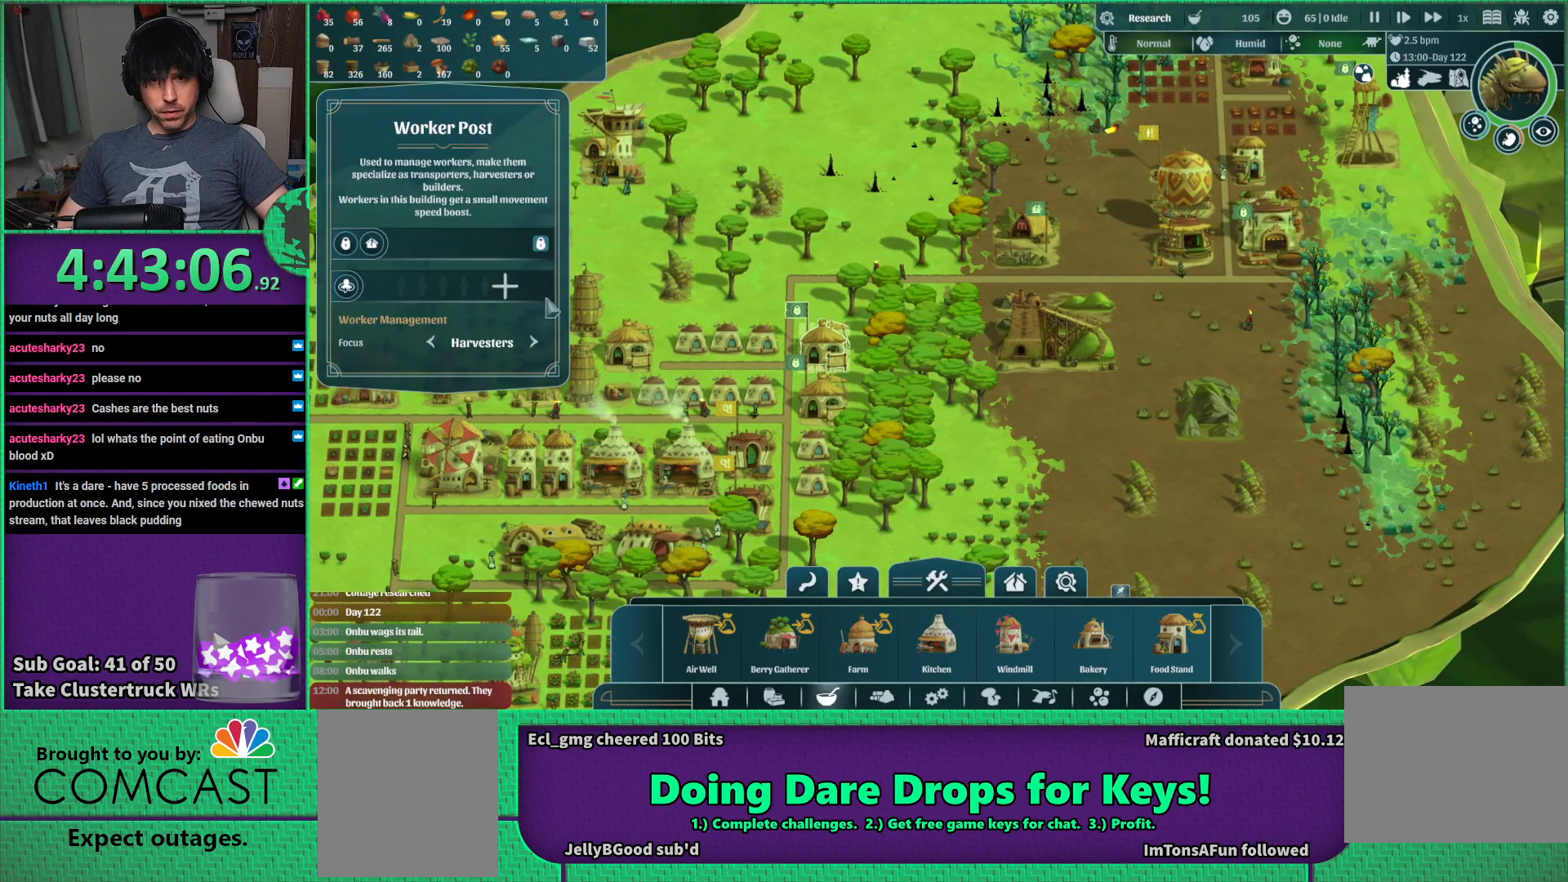
{"keys": [], "events": []}
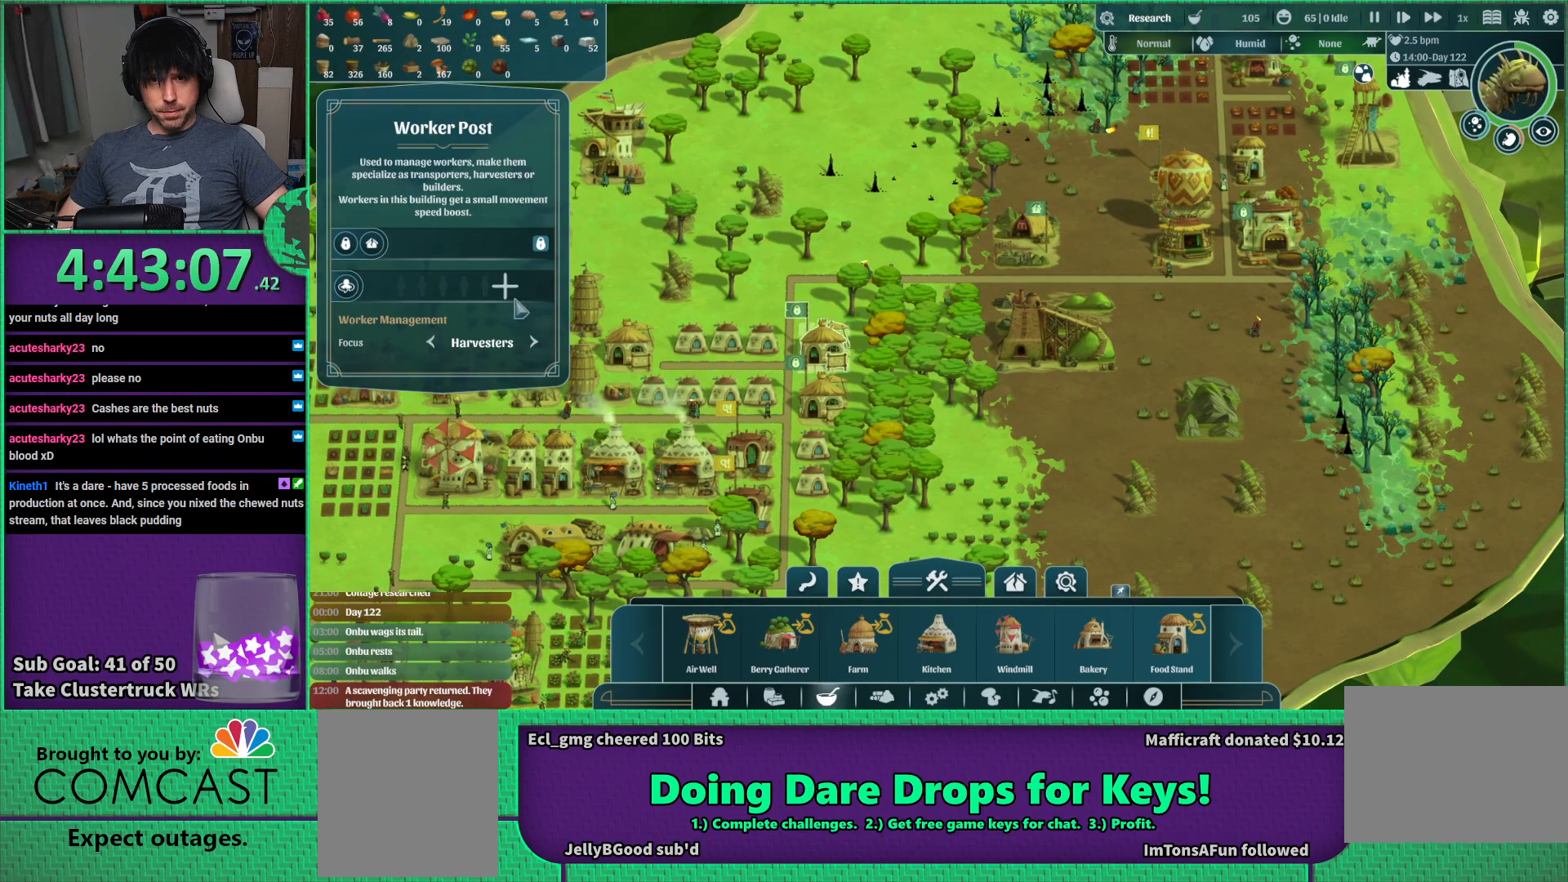
{"keys": [], "events": []}
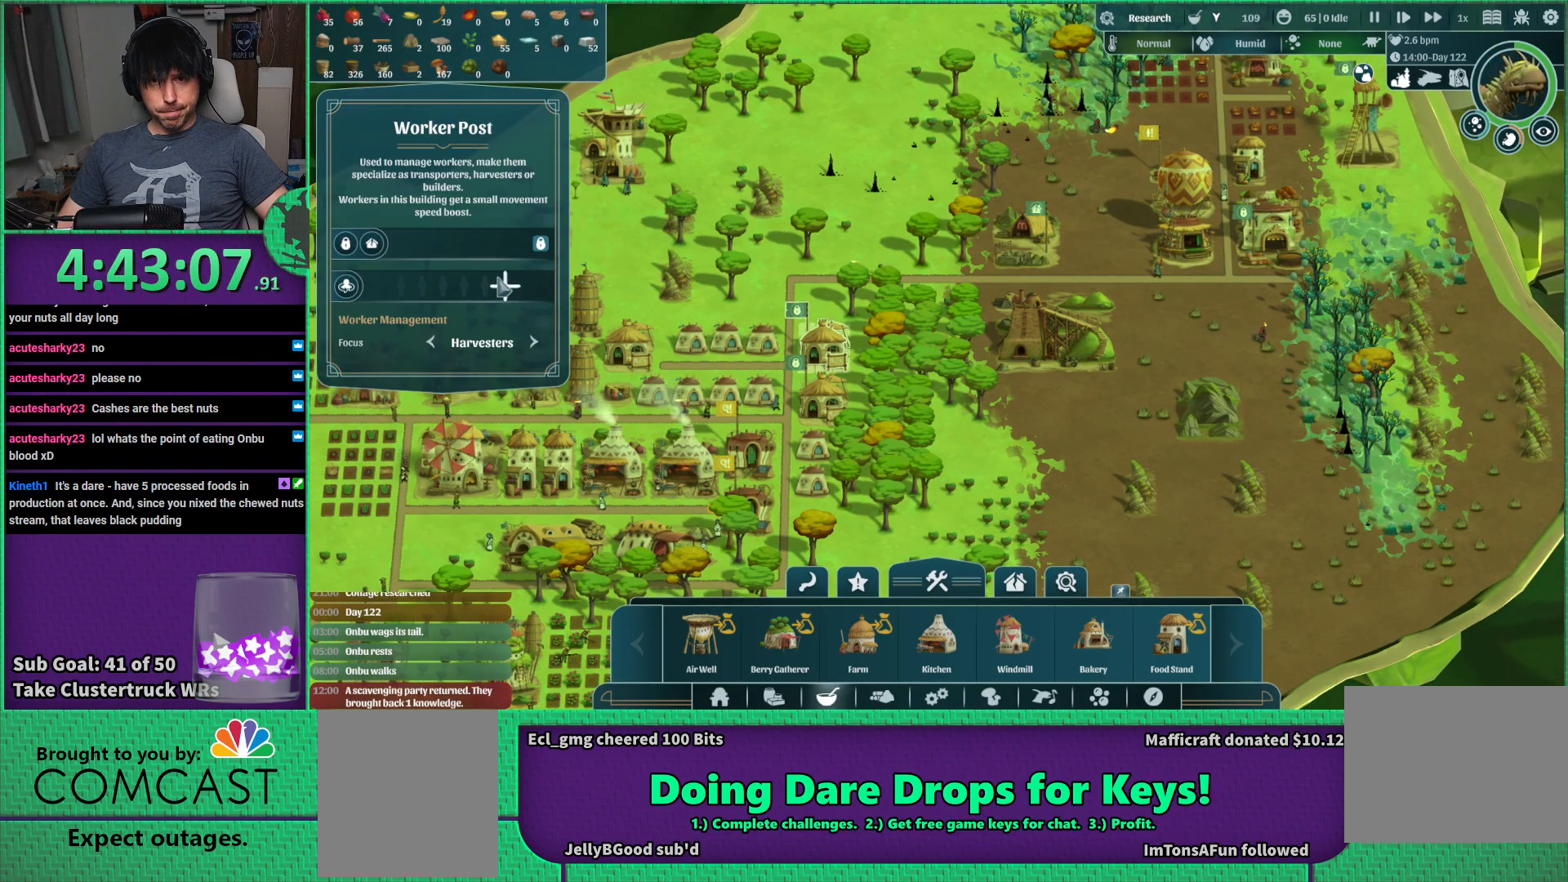
{"keys": [], "events": []}
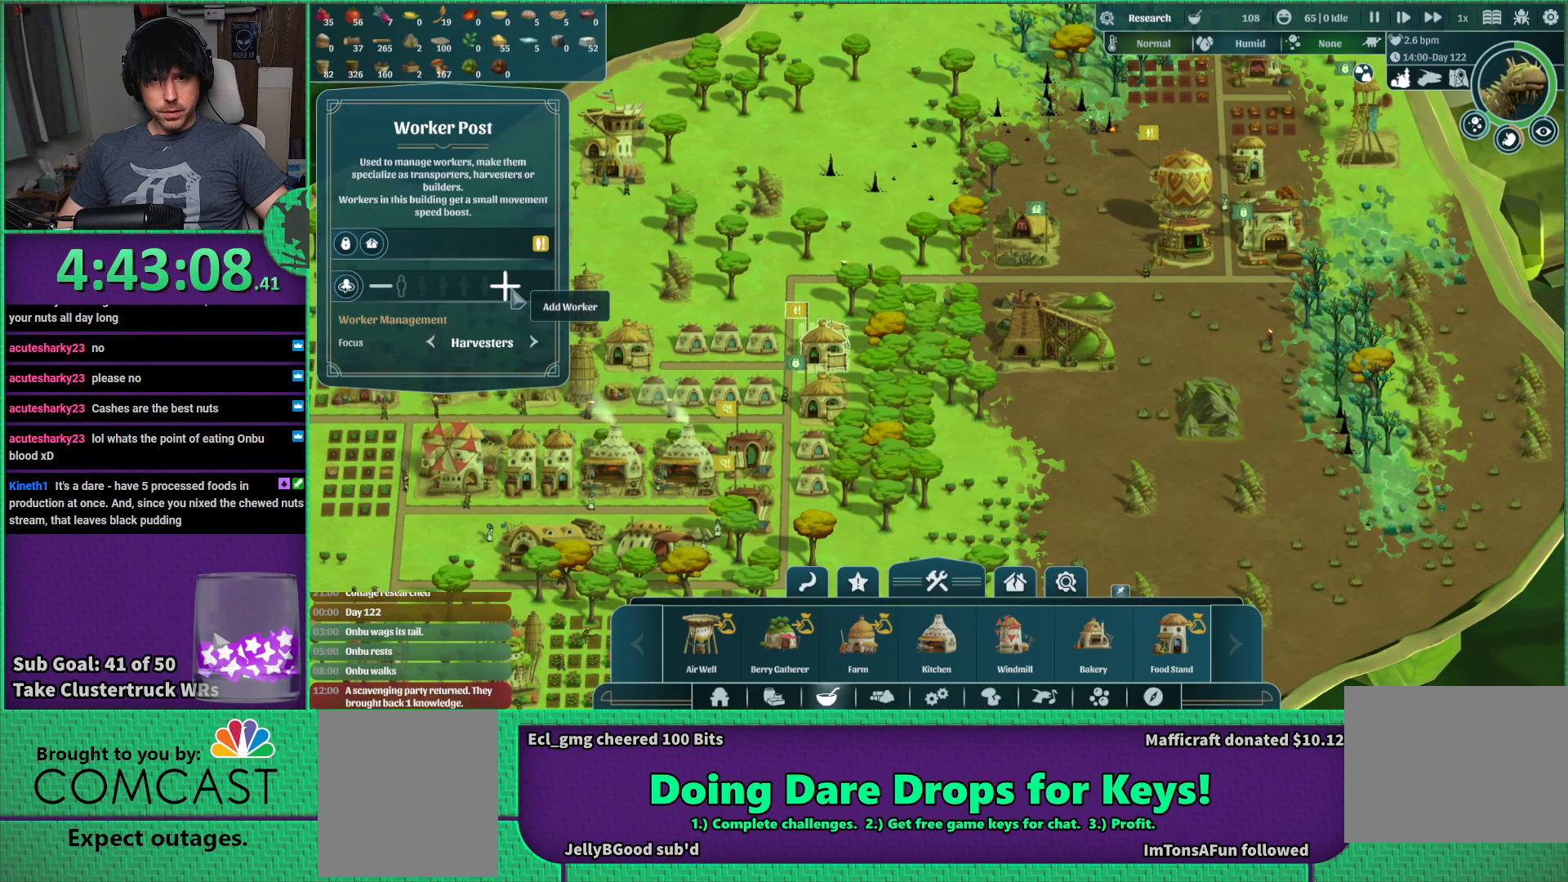
{"keys": [], "events": []}
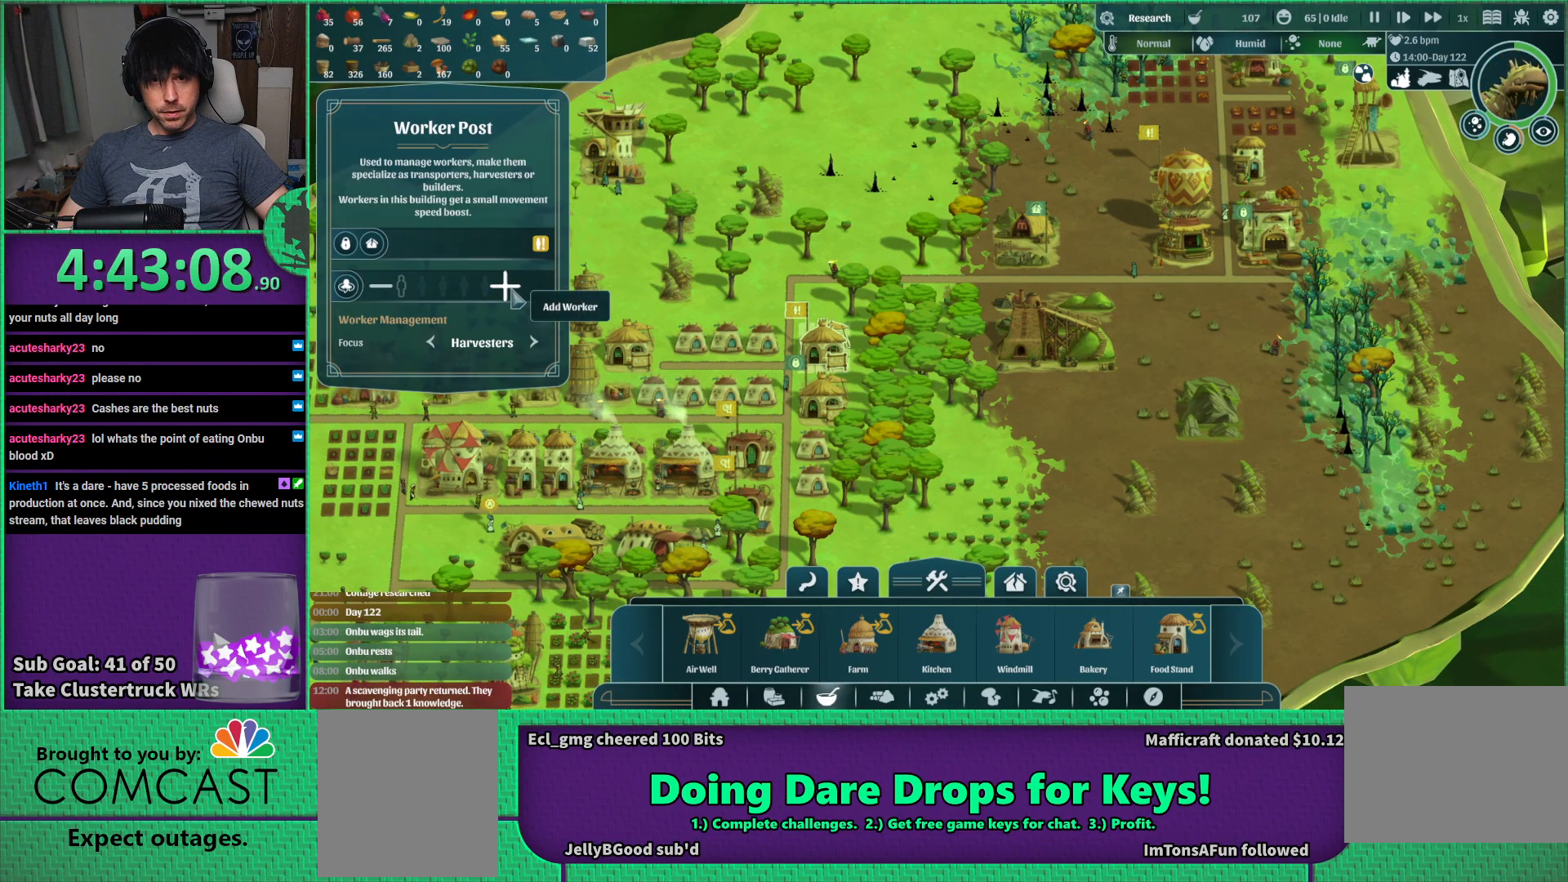
{"keys": [], "events": []}
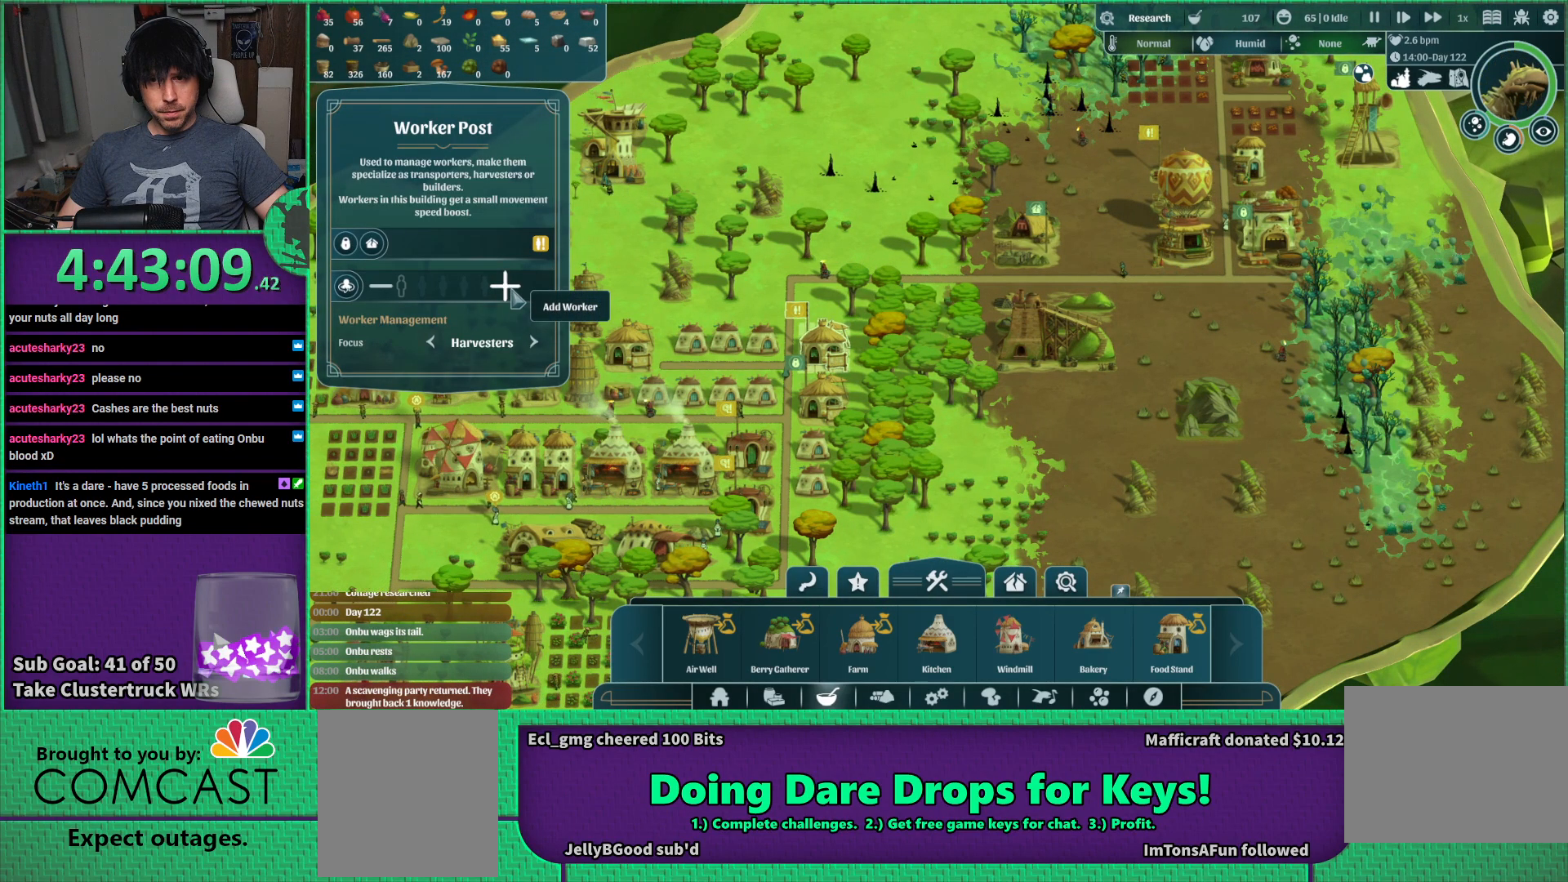
{"keys": [], "events": []}
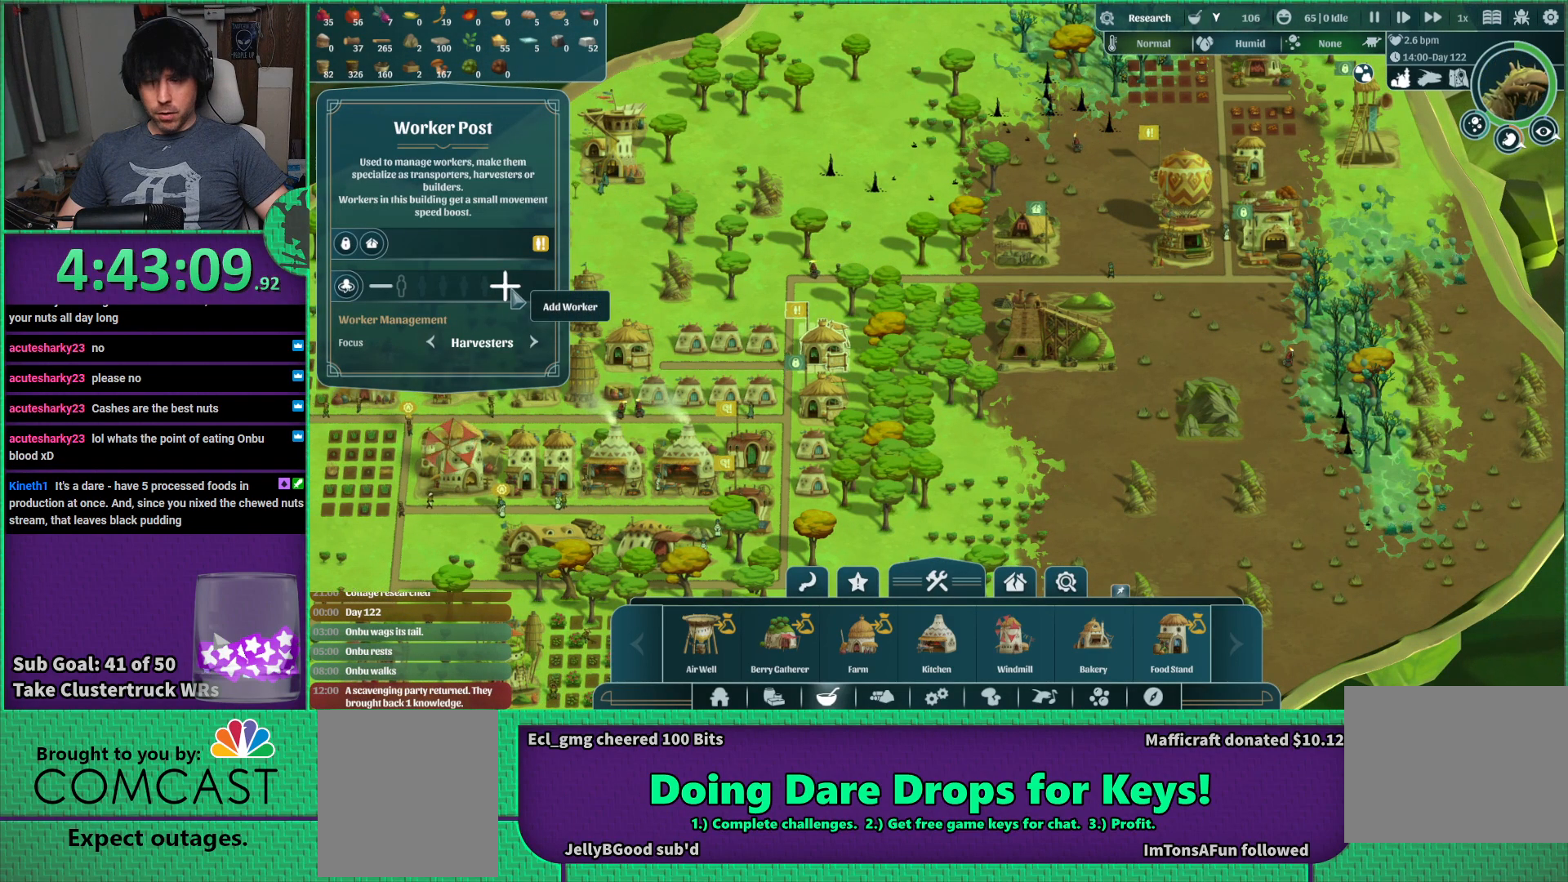
{"keys": ["a"], "events": [[500, "a", "down"]]}
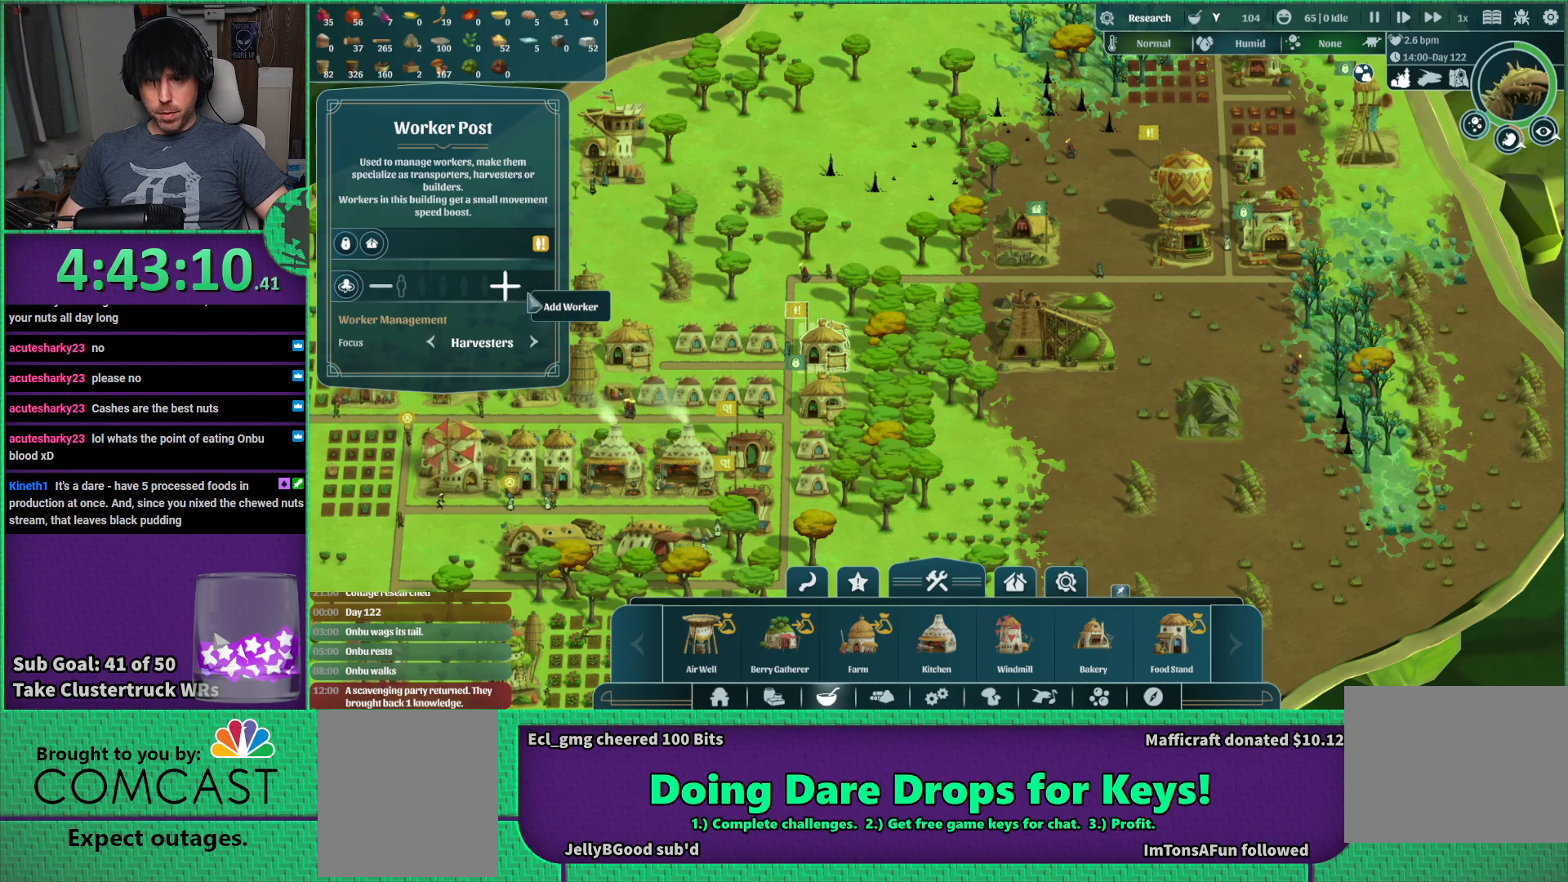
{"keys": [], "events": [[134, "a", "up"]]}
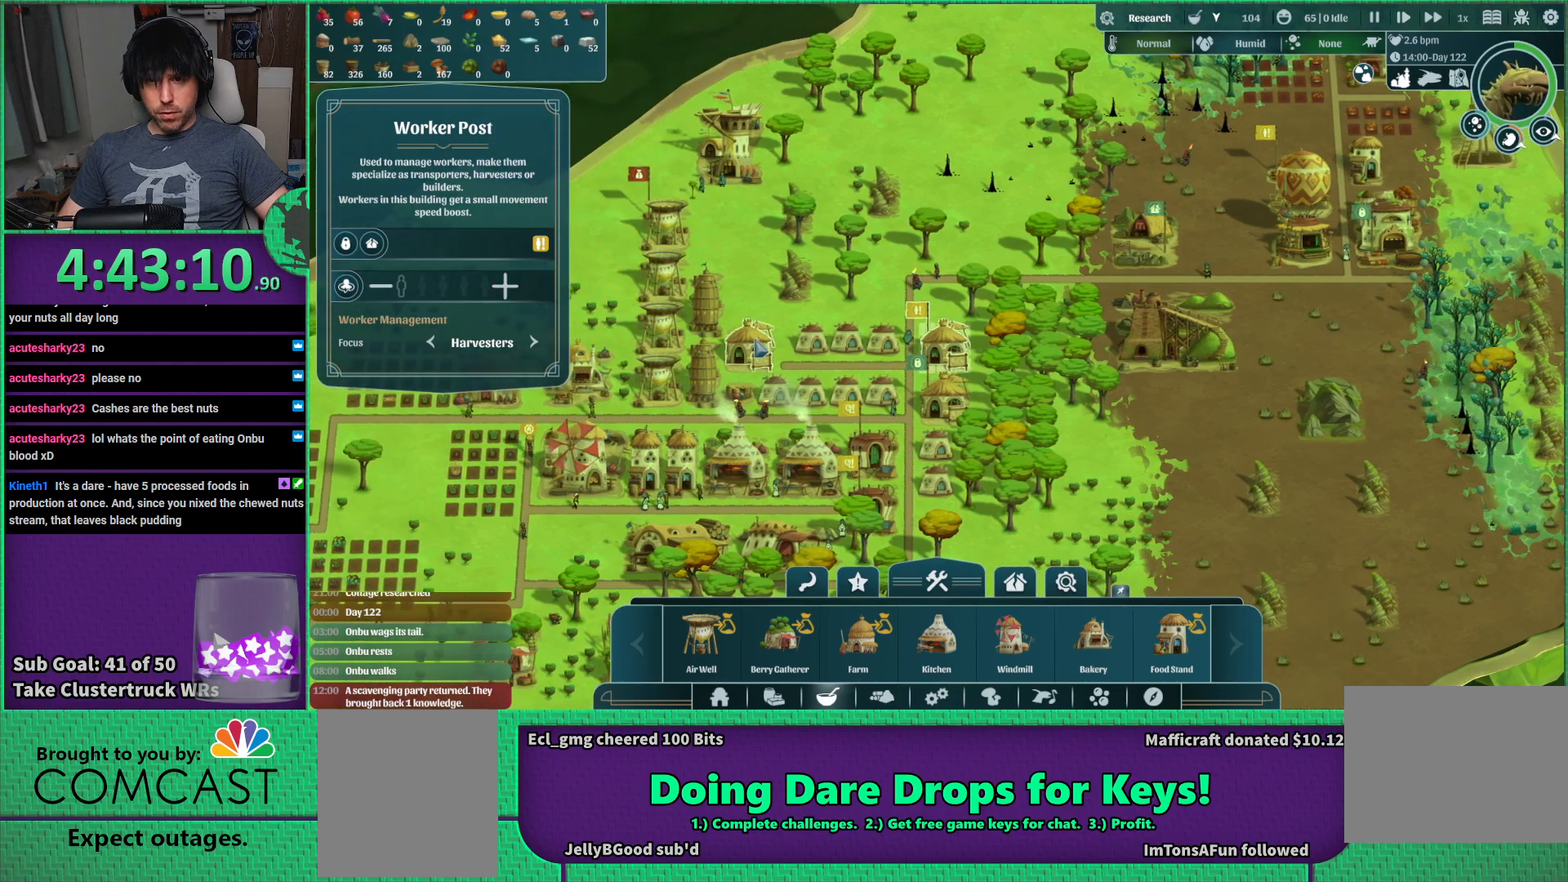
{"keys": [], "events": []}
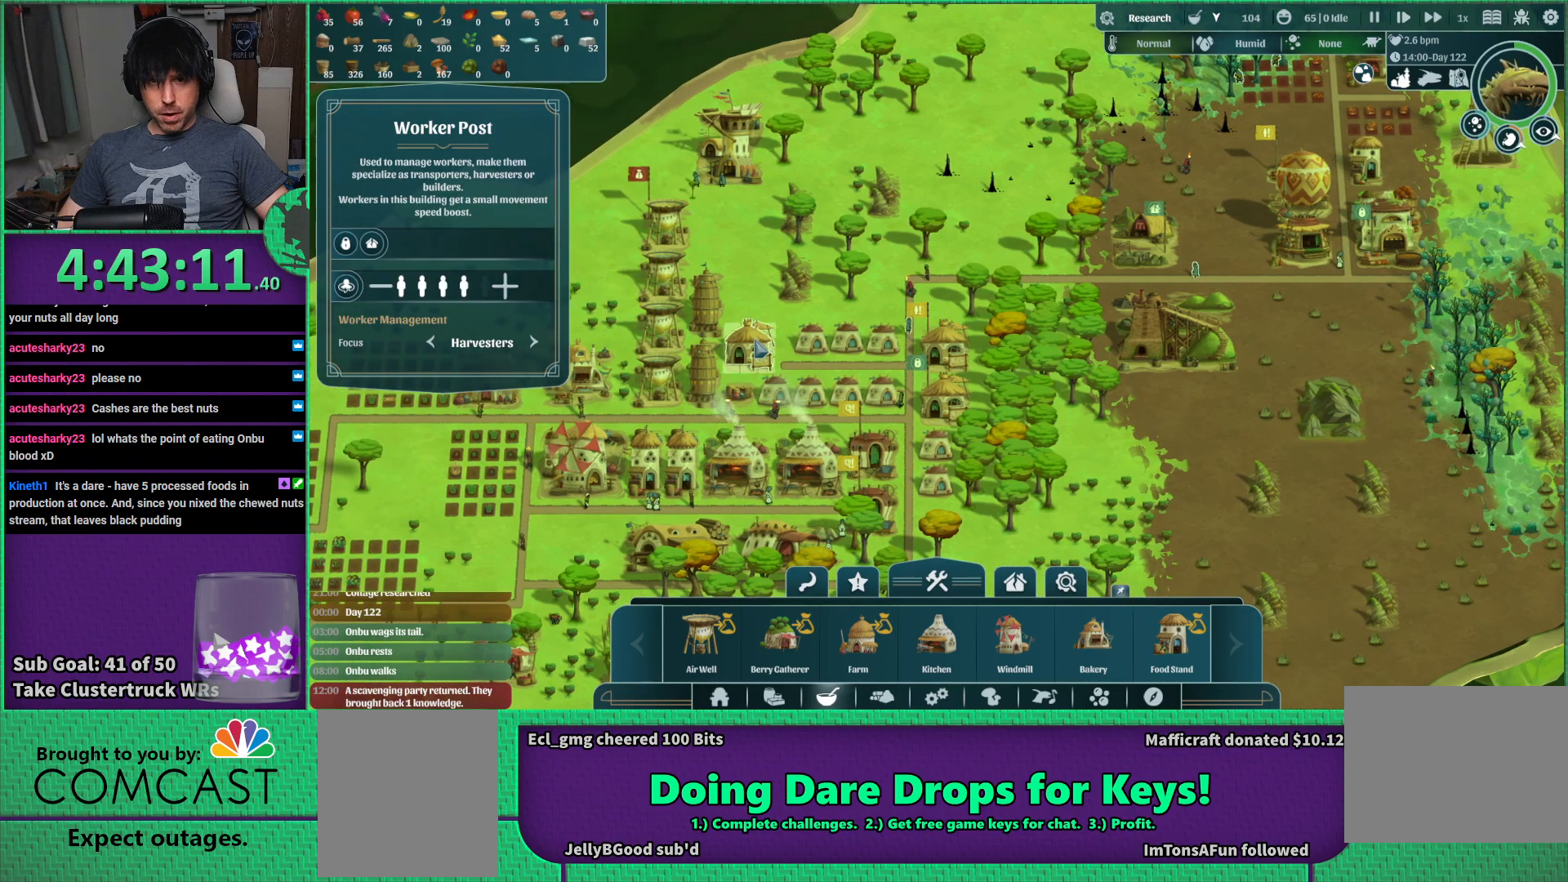
{"keys": [], "events": []}
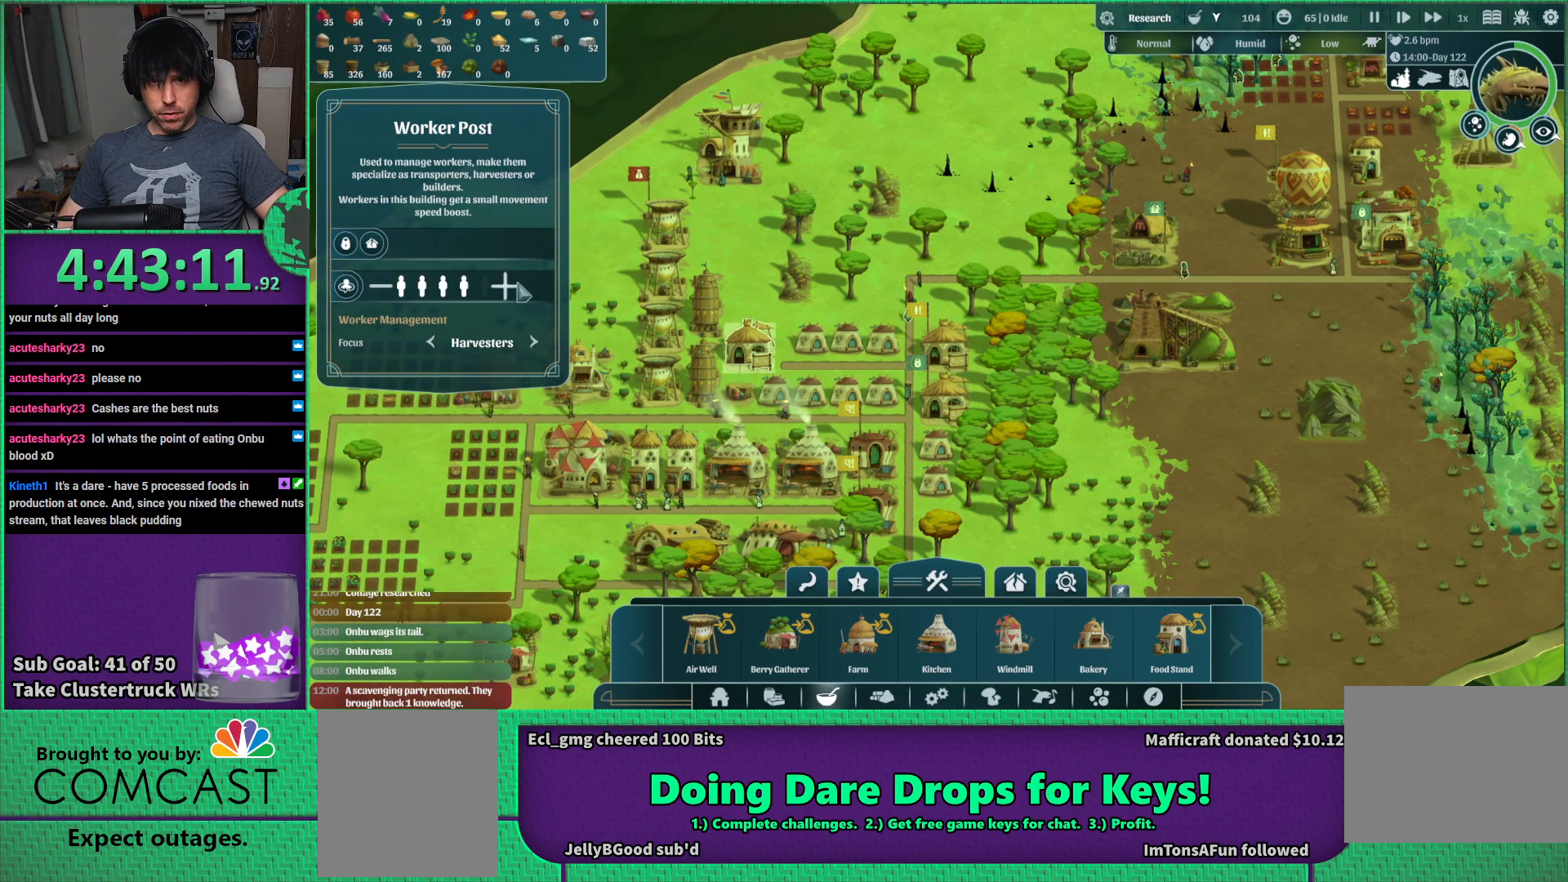
{"keys": [], "events": []}
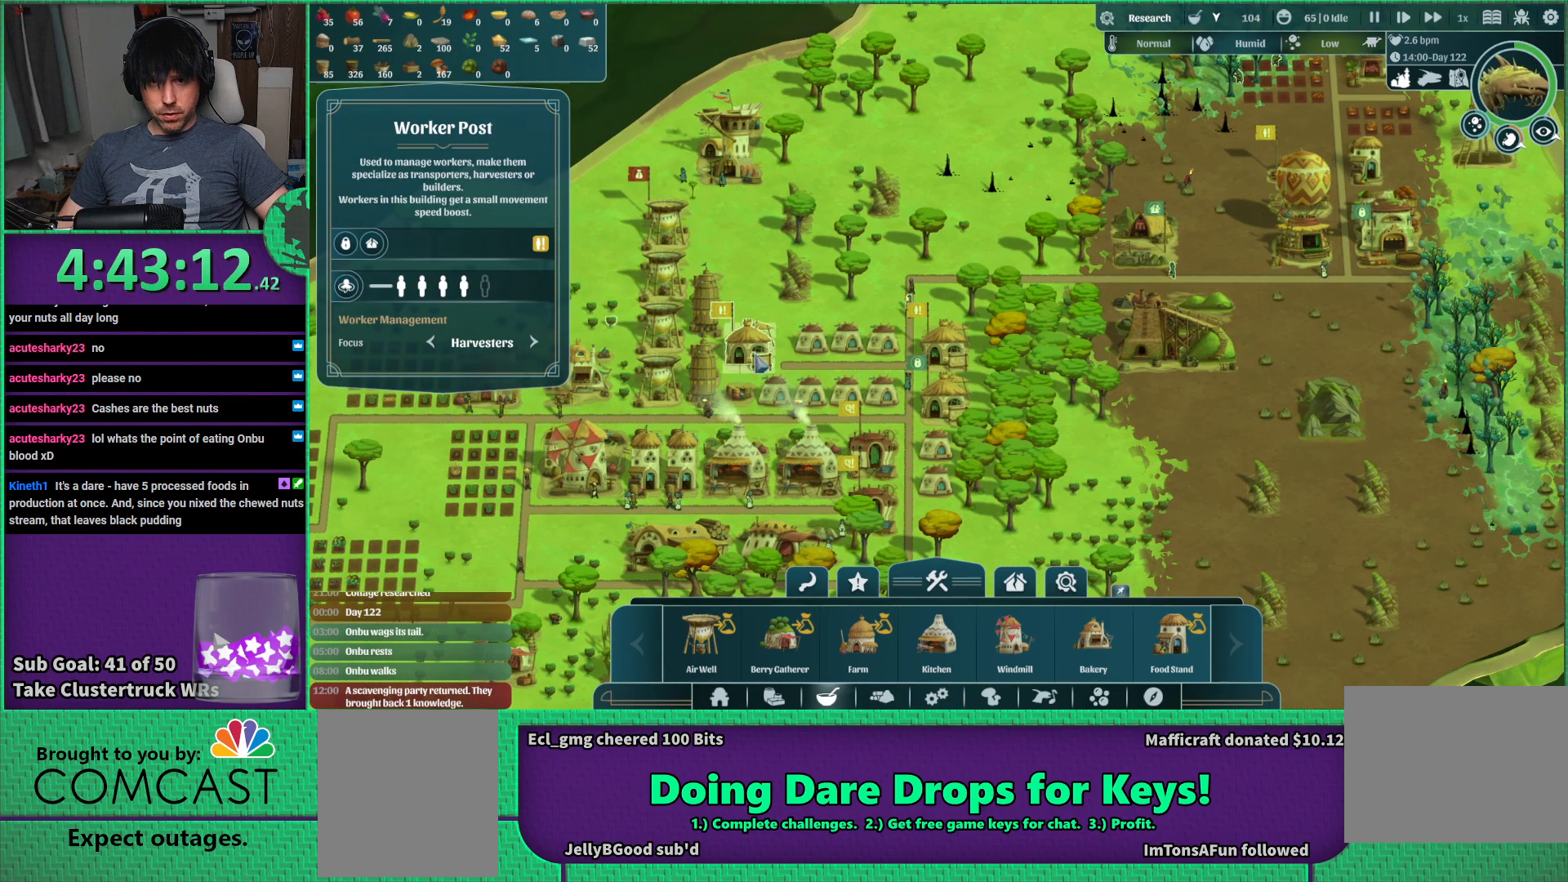
{"keys": [], "events": []}
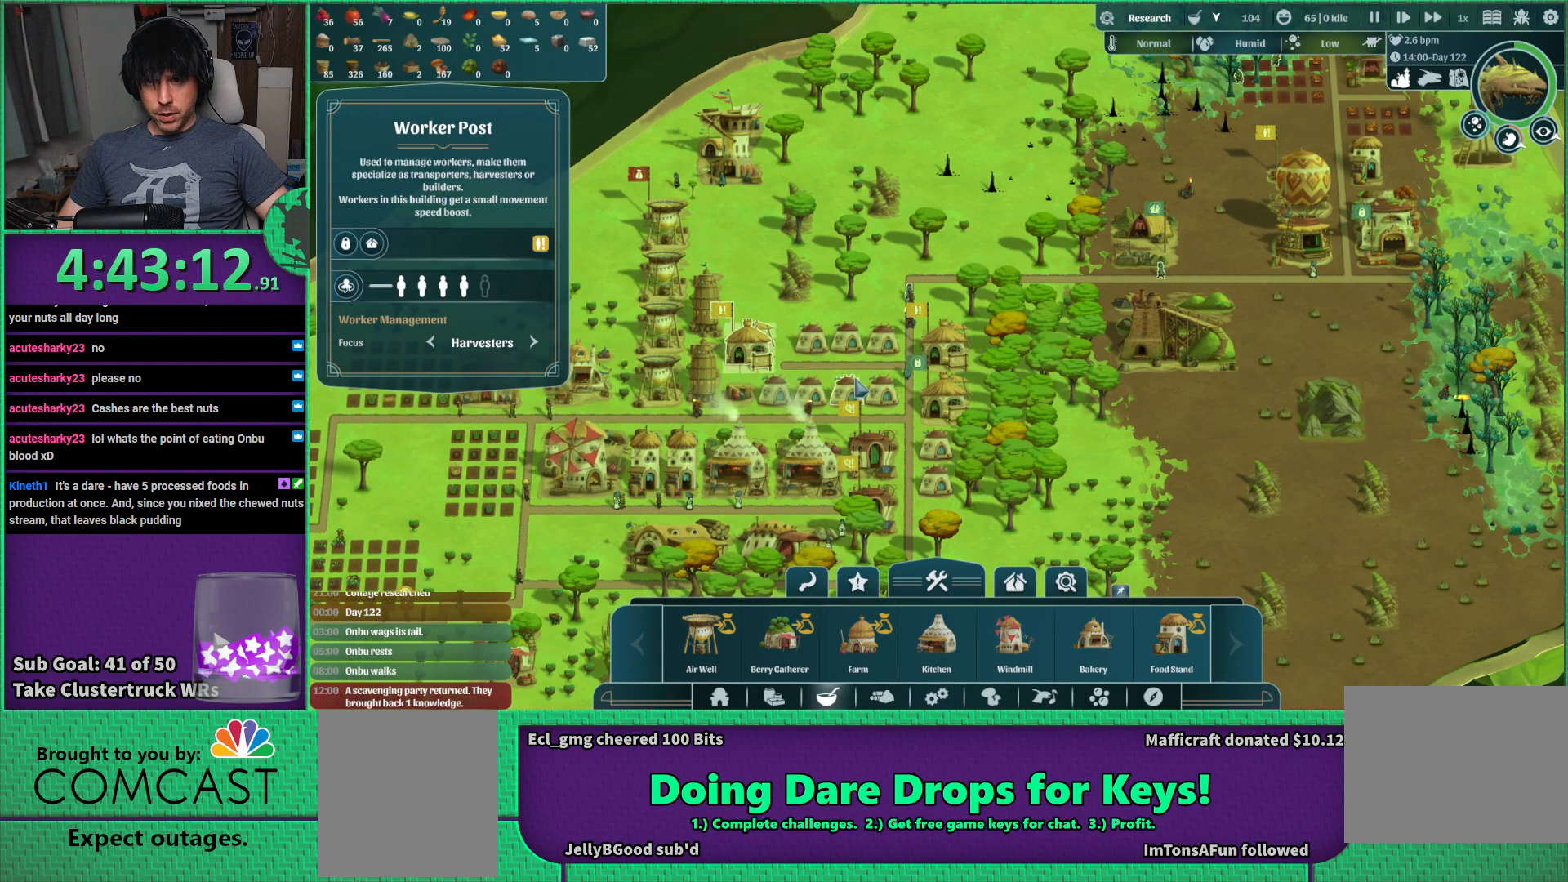
{"keys": [], "events": [[300, "d", "down"], [434, "d", "up"]]}